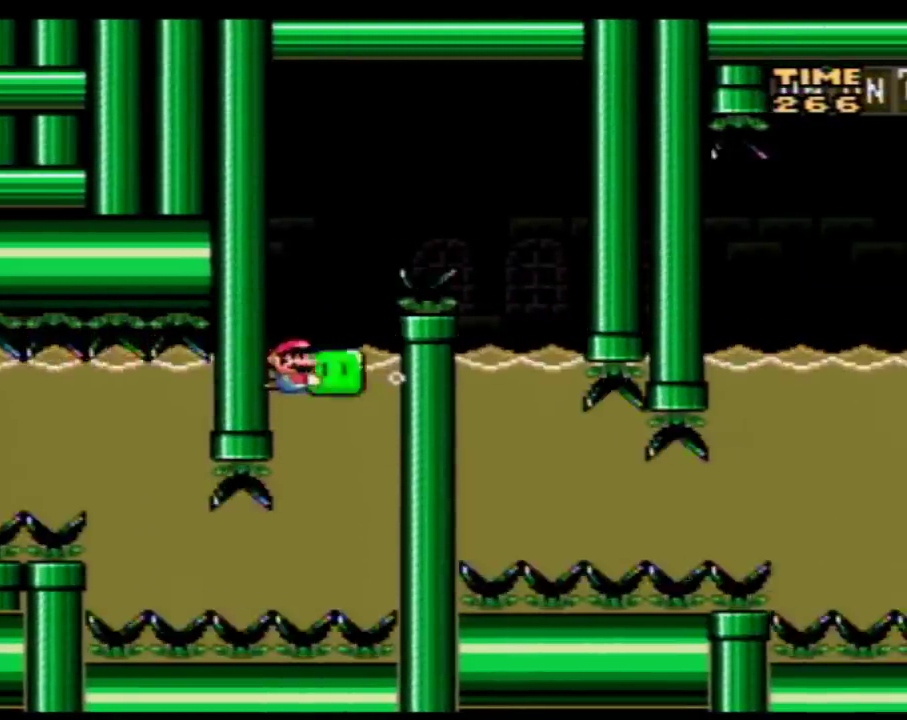
Gameplay with a controller (Nintendo layout); each line is a JSON object with the inputs held at the frame after it. "events" lists button and stick changes between this image and that frame as [ms after this image, input, new state], when the widget could be followed in between. Not read: L3 R3.
{"buttons": ["Y", "DPAD_LEFT"], "events": [[333, "B", "up"], [500, "DPAD_LEFT", "down"], [500, "DPAD_RIGHT", "up"], [500, "DPAD_UP", "up"]]}
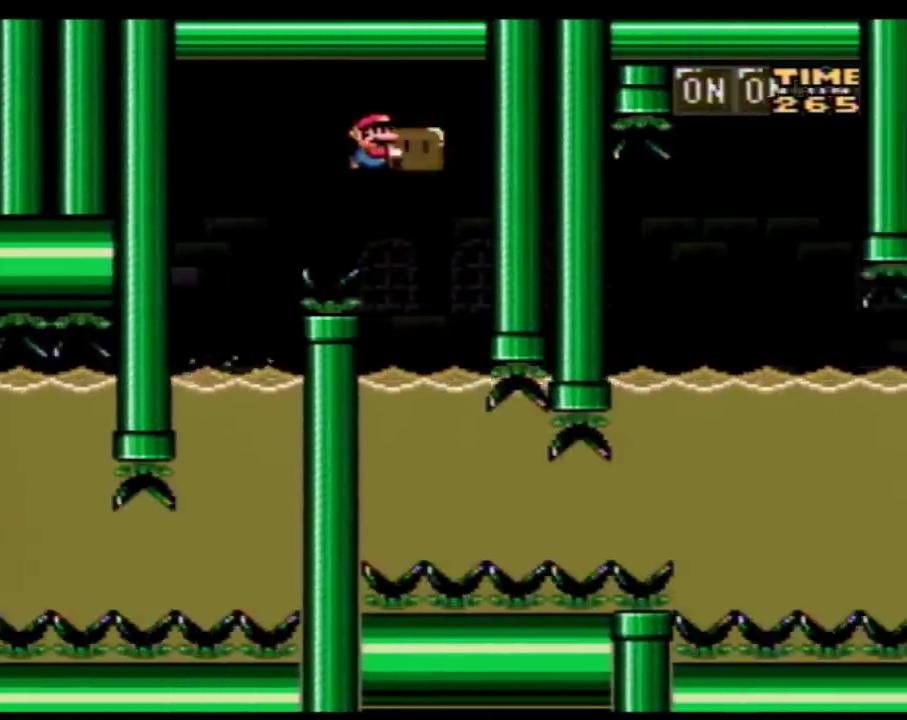
{"buttons": ["Y", "DPAD_DOWN", "DPAD_RIGHT"], "events": [[250, "DPAD_DOWN", "down"], [283, "DPAD_LEFT", "up"], [300, "DPAD_RIGHT", "down"]]}
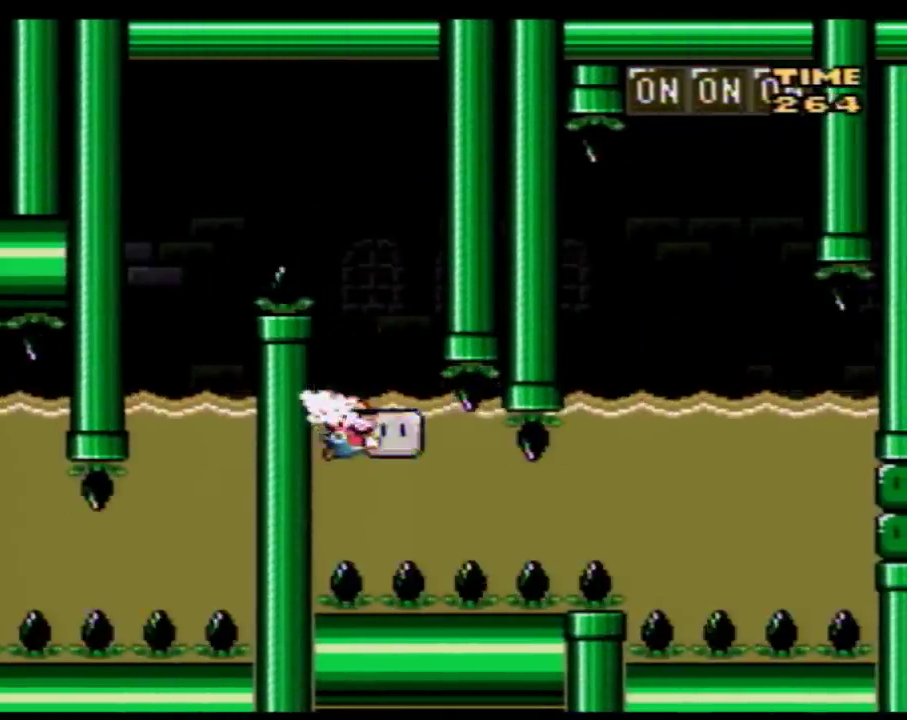
{"buttons": ["Y", "DPAD_LEFT"], "events": [[150, "DPAD_DOWN", "up"], [467, "DPAD_RIGHT", "up"], [500, "DPAD_LEFT", "down"]]}
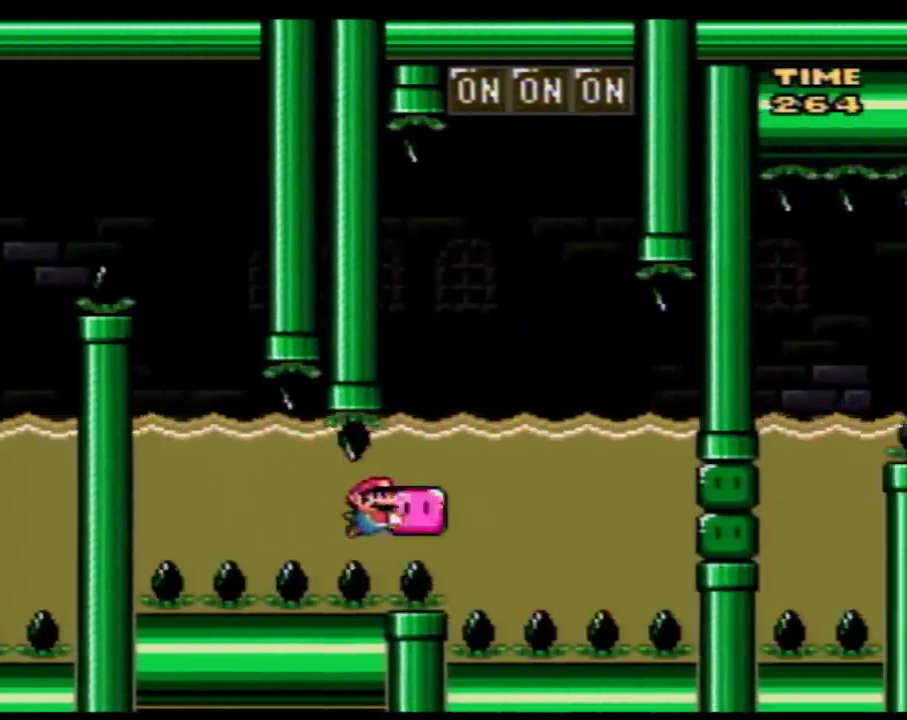
{"buttons": ["Y", "DPAD_UP", "DPAD_LEFT"], "events": [[117, "DPAD_UP", "down"], [217, "DPAD_LEFT", "up"], [250, "DPAD_RIGHT", "down"], [283, "DPAD_UP", "up"], [333, "DPAD_UP", "down"], [367, "DPAD_LEFT", "down"], [367, "DPAD_RIGHT", "up"], [400, "DPAD_UP", "up"], [467, "DPAD_UP", "down"]]}
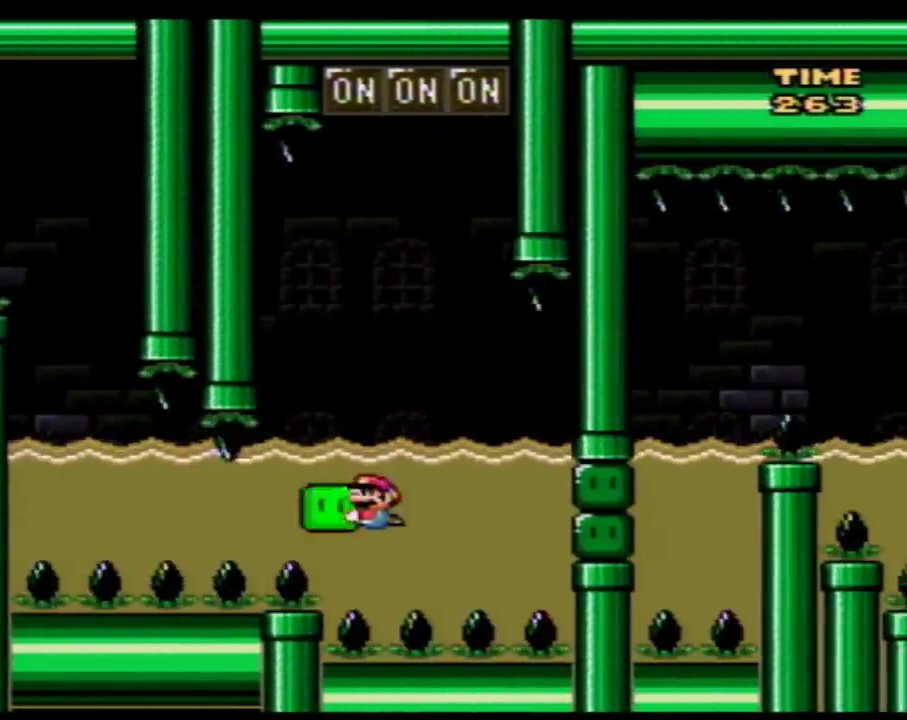
{"buttons": ["B", "Y", "DPAD_UP", "DPAD_RIGHT"], "events": [[83, "DPAD_LEFT", "up"], [83, "DPAD_RIGHT", "down"], [83, "DPAD_UP", "up"], [150, "DPAD_UP", "down"], [183, "DPAD_LEFT", "down"], [183, "DPAD_RIGHT", "up"], [217, "DPAD_UP", "up"], [333, "DPAD_UP", "down"], [367, "B", "down"], [500, "DPAD_LEFT", "up"], [500, "DPAD_RIGHT", "down"]]}
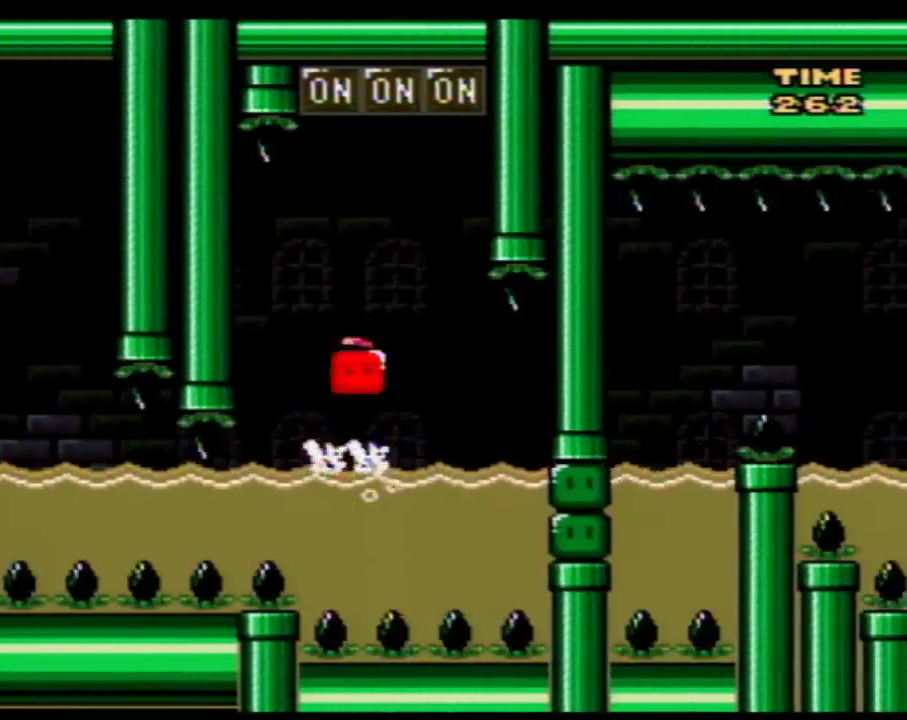
{"buttons": ["B", "Y", "DPAD_UP", "DPAD_LEFT"], "events": [[117, "Y", "up"], [150, "DPAD_LEFT", "down"], [150, "DPAD_RIGHT", "up"], [183, "Y", "down"], [250, "DPAD_LEFT", "up"], [250, "DPAD_RIGHT", "down"], [283, "DPAD_UP", "up"], [400, "DPAD_UP", "down"], [467, "DPAD_LEFT", "down"], [467, "DPAD_RIGHT", "up"]]}
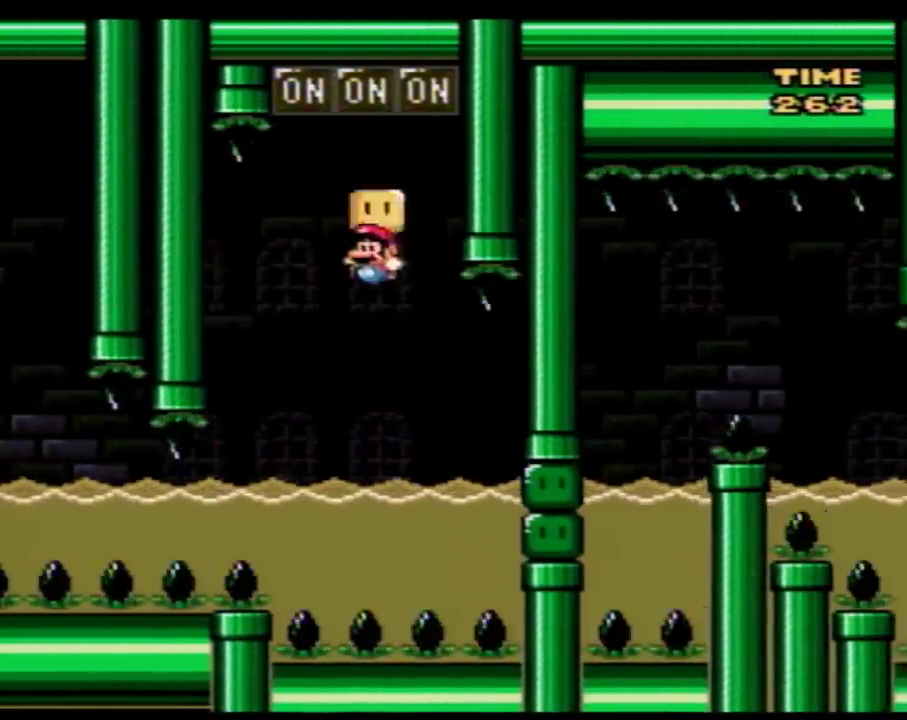
{"buttons": ["Y", "DPAD_RIGHT"], "events": [[117, "DPAD_LEFT", "up"], [117, "DPAD_RIGHT", "down"], [117, "DPAD_UP", "up"], [333, "B", "up"]]}
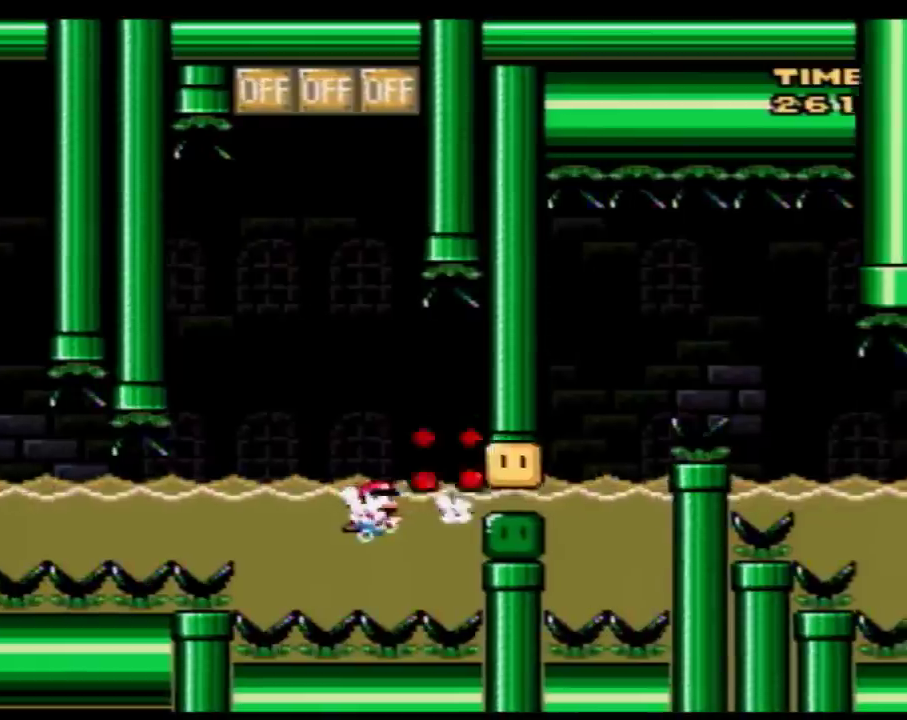
{"buttons": ["Y", "DPAD_RIGHT"], "events": [[250, "B", "down"], [300, "B", "up"]]}
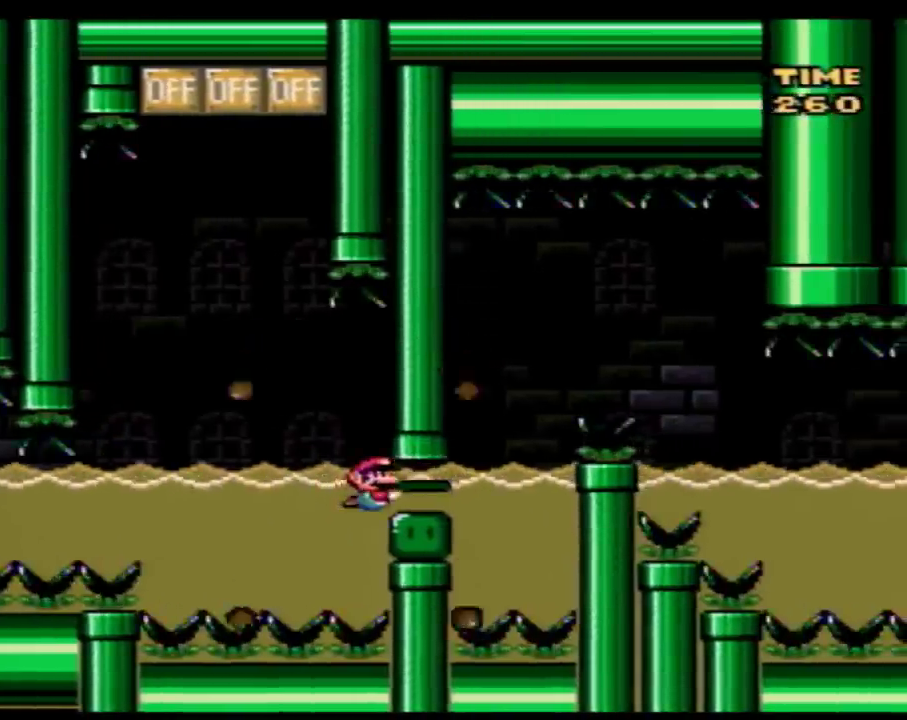
{"buttons": ["Y", "DPAD_UP", "DPAD_RIGHT"], "events": [[467, "DPAD_UP", "down"]]}
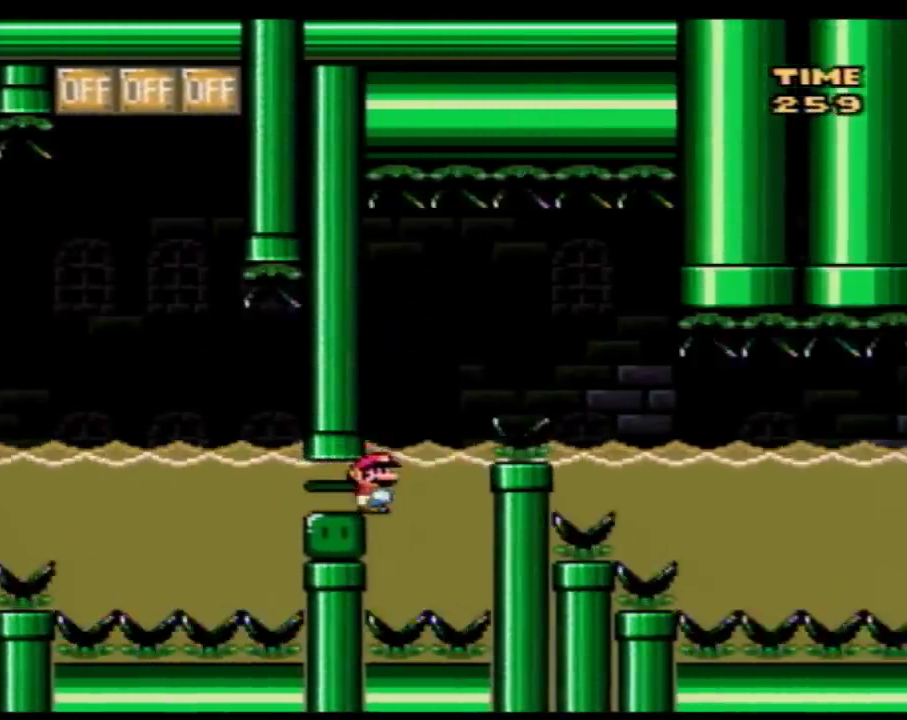
{"buttons": ["Y", "DPAD_RIGHT"], "events": [[83, "B", "down"], [300, "B", "up"], [433, "DPAD_UP", "up"]]}
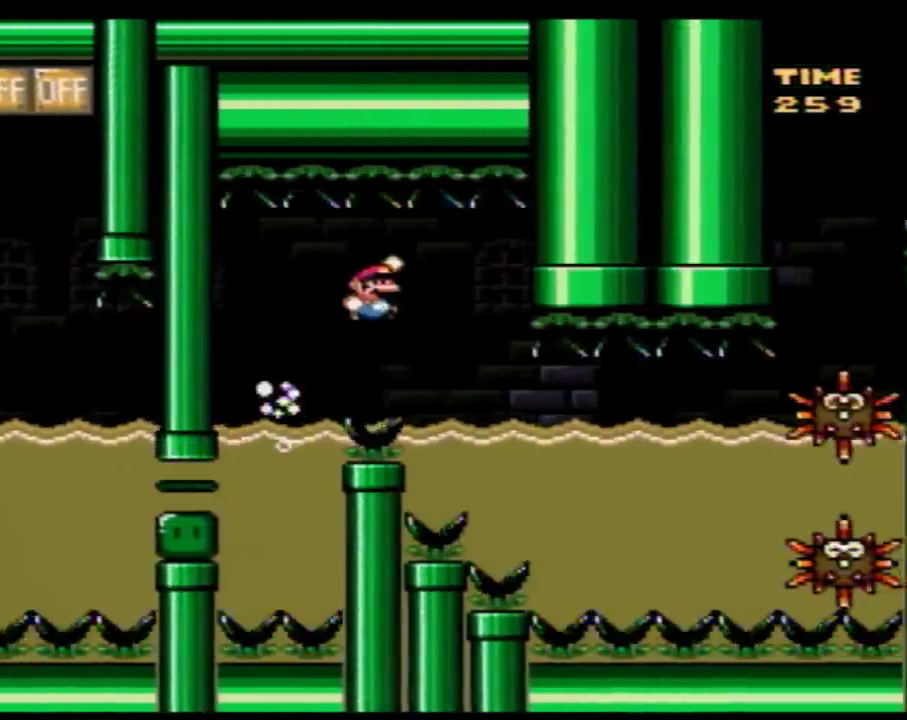
{"buttons": ["Y", "DPAD_RIGHT"], "events": [[33, "DPAD_LEFT", "down"], [33, "DPAD_RIGHT", "up"], [83, "DPAD_LEFT", "up"], [83, "DPAD_RIGHT", "down"]]}
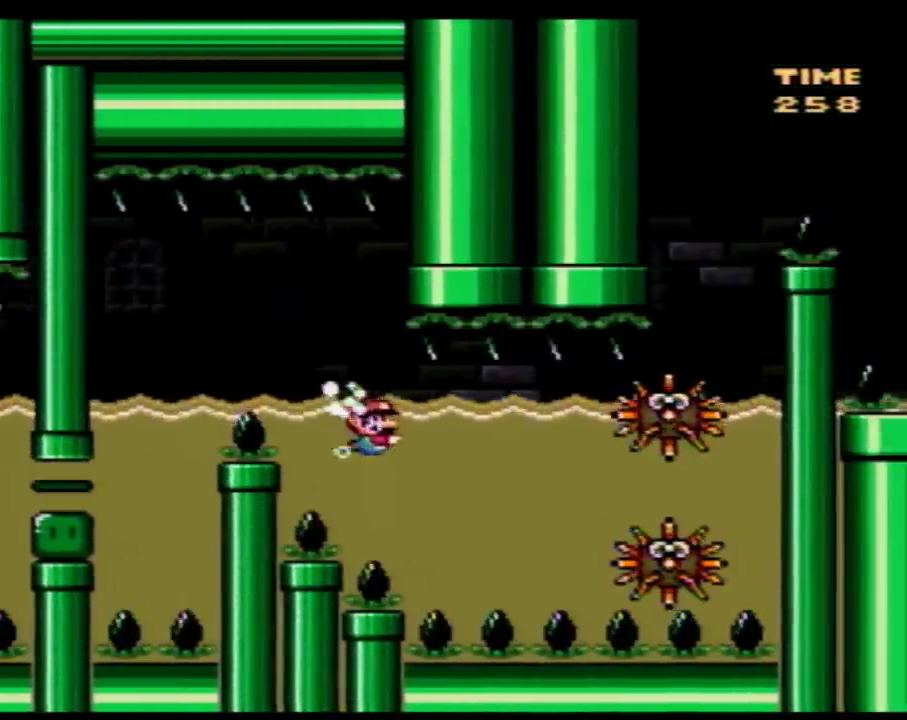
{"buttons": ["Y", "DPAD_RIGHT"], "events": [[333, "DPAD_DOWN", "down"], [367, "DPAD_RIGHT", "up"], [400, "B", "down"], [433, "DPAD_RIGHT", "down"], [467, "B", "up"], [467, "DPAD_DOWN", "up"]]}
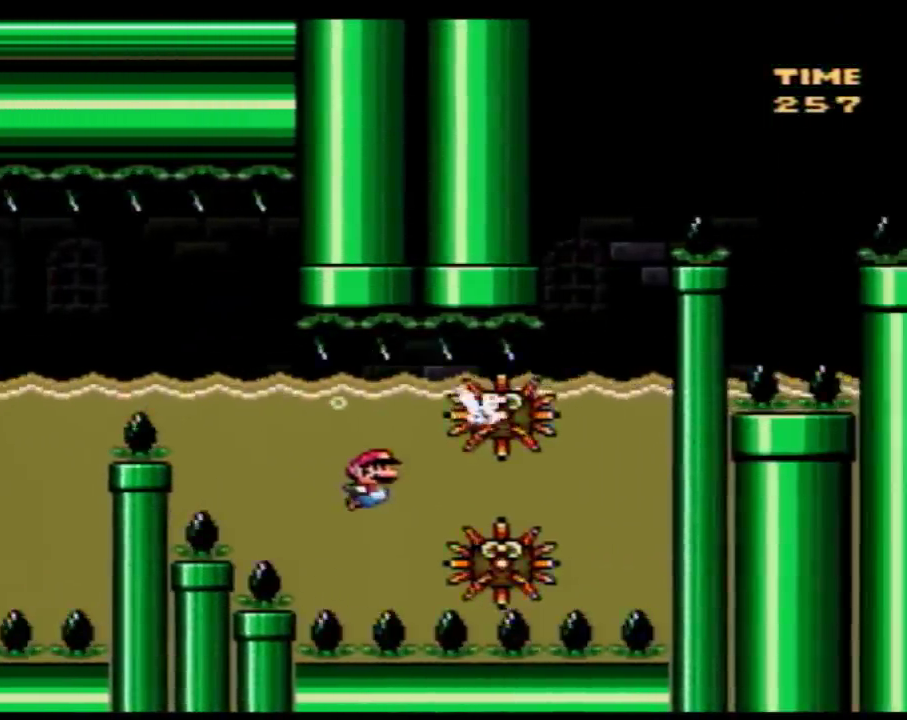
{"buttons": ["B", "Y", "DPAD_DOWN", "DPAD_RIGHT"], "events": [[83, "DPAD_DOWN", "down"], [500, "B", "down"]]}
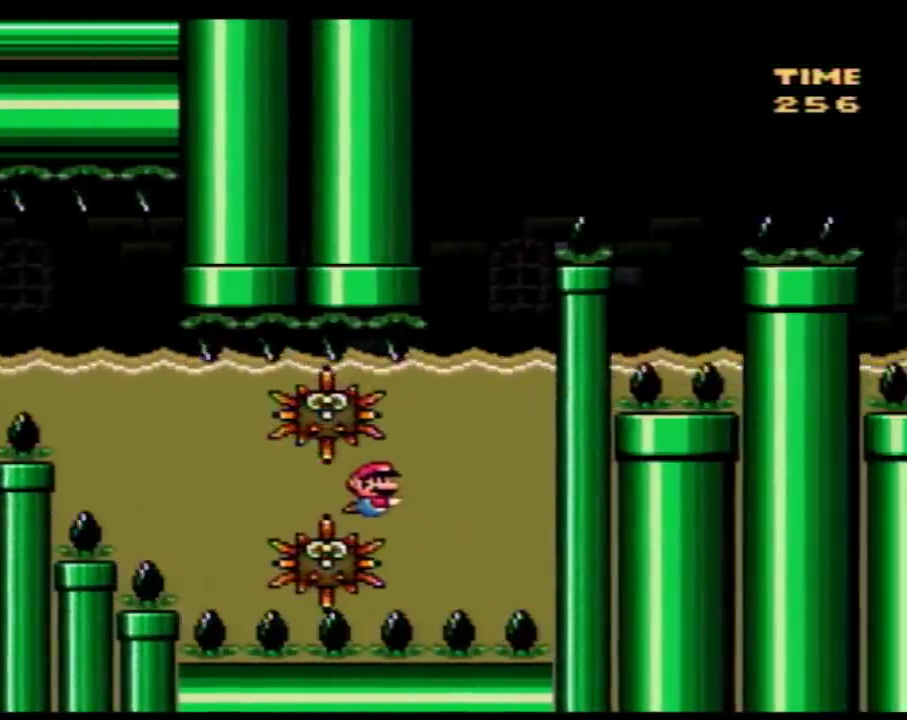
{"buttons": ["B", "Y", "DPAD_UP"], "events": [[50, "B", "up"], [50, "DPAD_DOWN", "up"], [283, "DPAD_UP", "down"], [300, "B", "down"], [300, "DPAD_RIGHT", "up"], [367, "B", "up"], [467, "B", "down"]]}
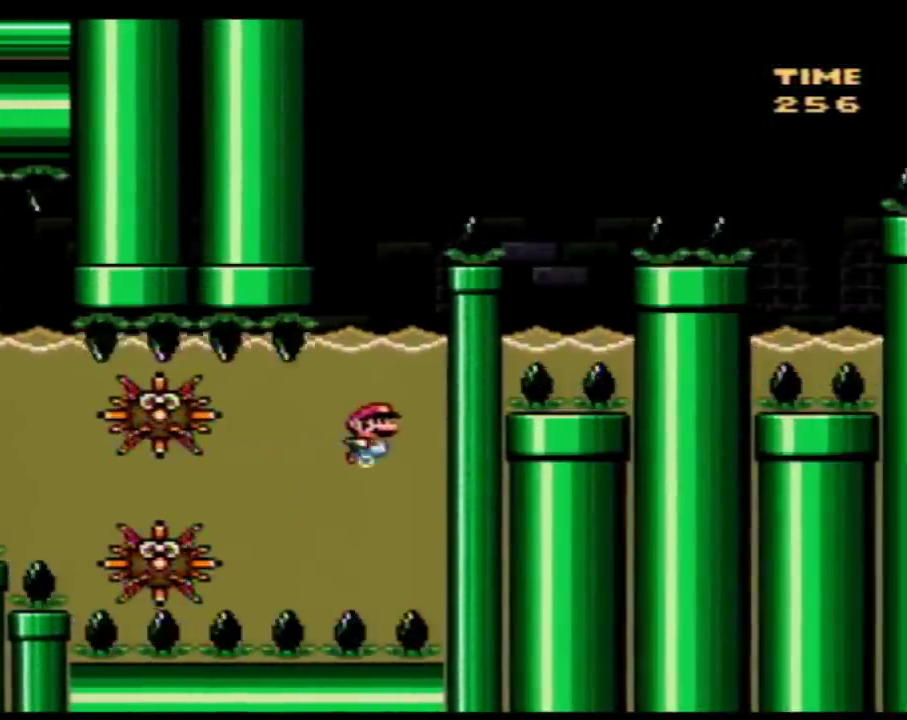
{"buttons": ["Y", "DPAD_UP", "DPAD_RIGHT"], "events": [[50, "B", "up"], [183, "B", "down"], [217, "DPAD_RIGHT", "down"], [500, "B", "up"]]}
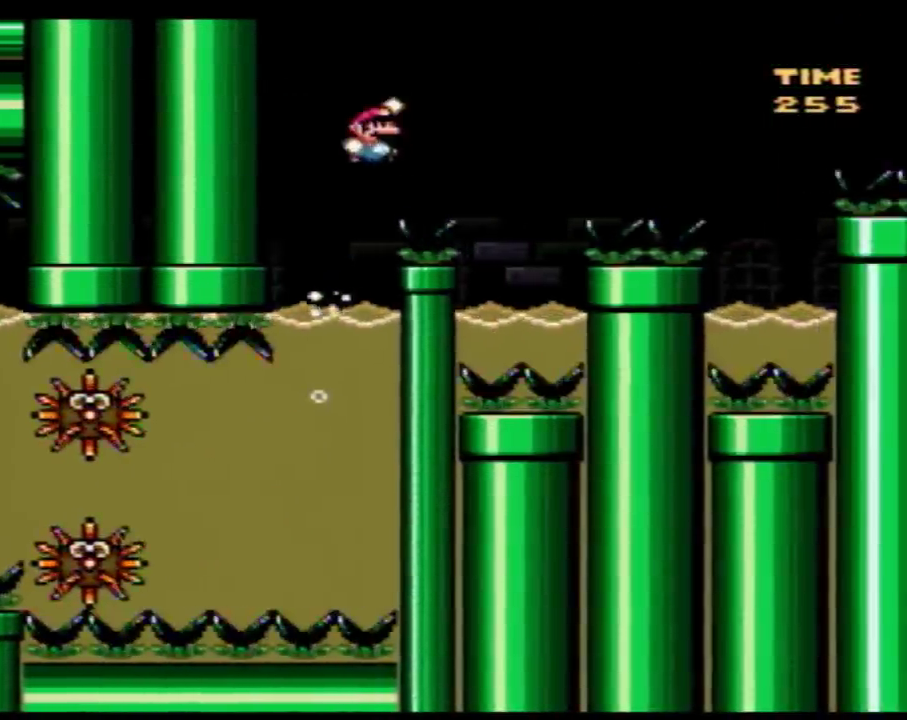
{"buttons": ["B", "Y", "DPAD_UP", "DPAD_RIGHT"], "events": [[217, "DPAD_LEFT", "down"], [217, "DPAD_RIGHT", "up"], [217, "DPAD_UP", "up"], [300, "DPAD_UP", "down"], [333, "DPAD_LEFT", "up"], [367, "DPAD_RIGHT", "down"], [433, "B", "down"]]}
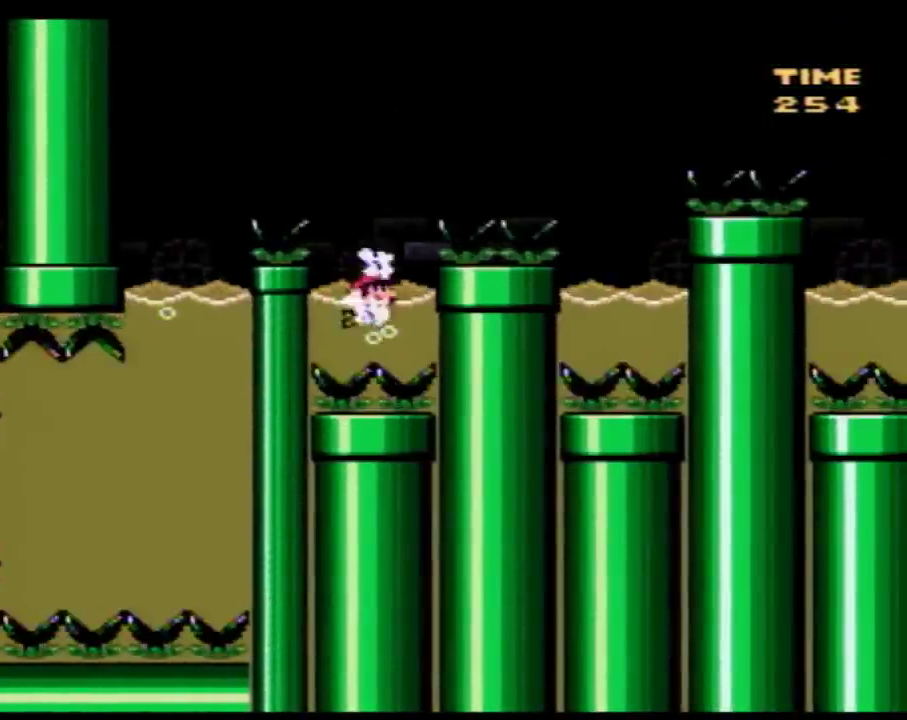
{"buttons": ["Y", "DPAD_UP", "DPAD_LEFT"], "events": [[267, "B", "up"], [500, "DPAD_LEFT", "down"], [500, "DPAD_RIGHT", "up"]]}
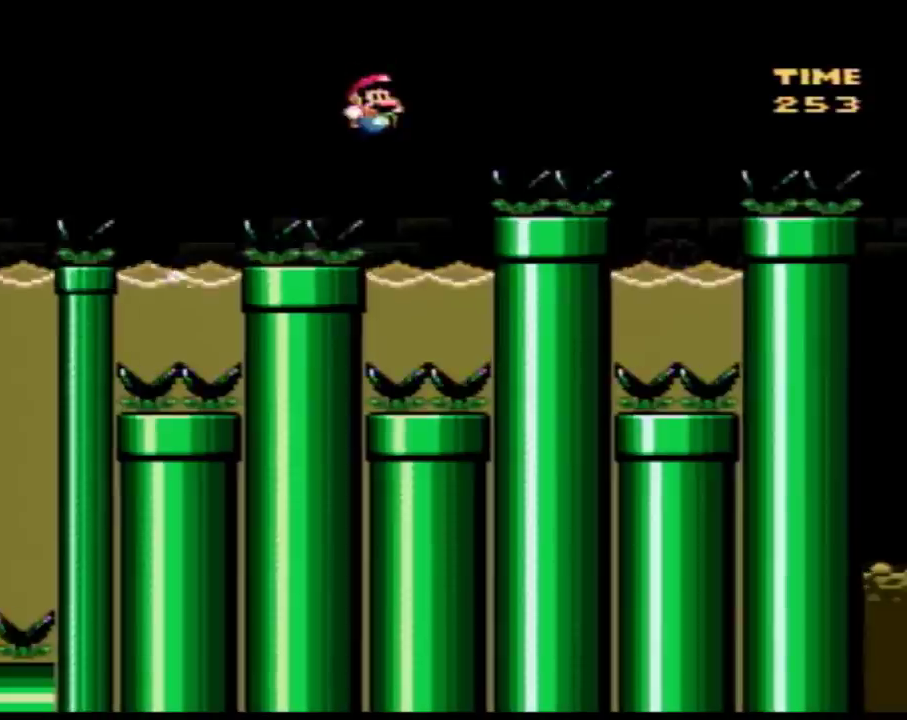
{"buttons": ["B", "Y", "DPAD_UP", "DPAD_RIGHT"], "events": [[150, "DPAD_LEFT", "up"], [183, "DPAD_RIGHT", "down"], [250, "B", "down"]]}
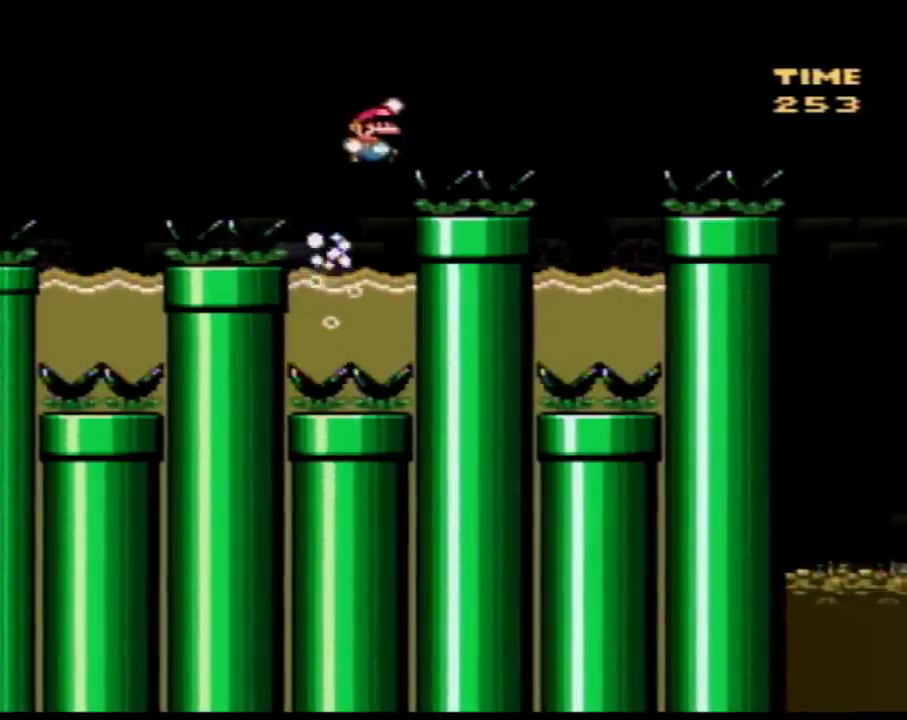
{"buttons": ["Y", "DPAD_UP", "DPAD_LEFT"], "events": [[183, "B", "up"], [367, "DPAD_LEFT", "down"], [367, "DPAD_RIGHT", "up"]]}
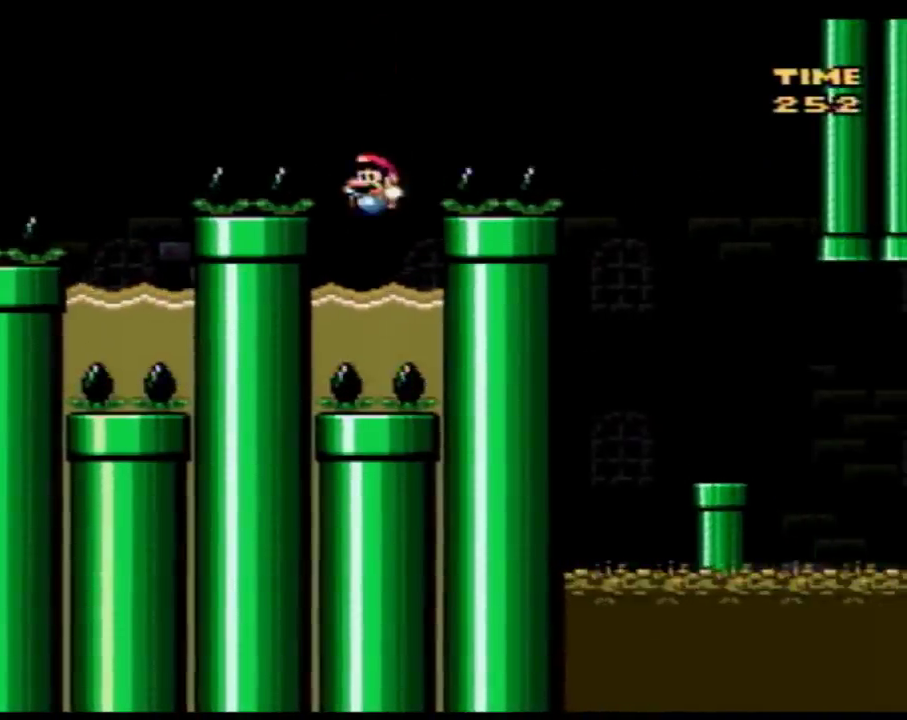
{"buttons": ["B", "Y", "DPAD_UP", "DPAD_RIGHT"], "events": [[117, "DPAD_LEFT", "up"], [150, "B", "down"], [150, "DPAD_RIGHT", "down"]]}
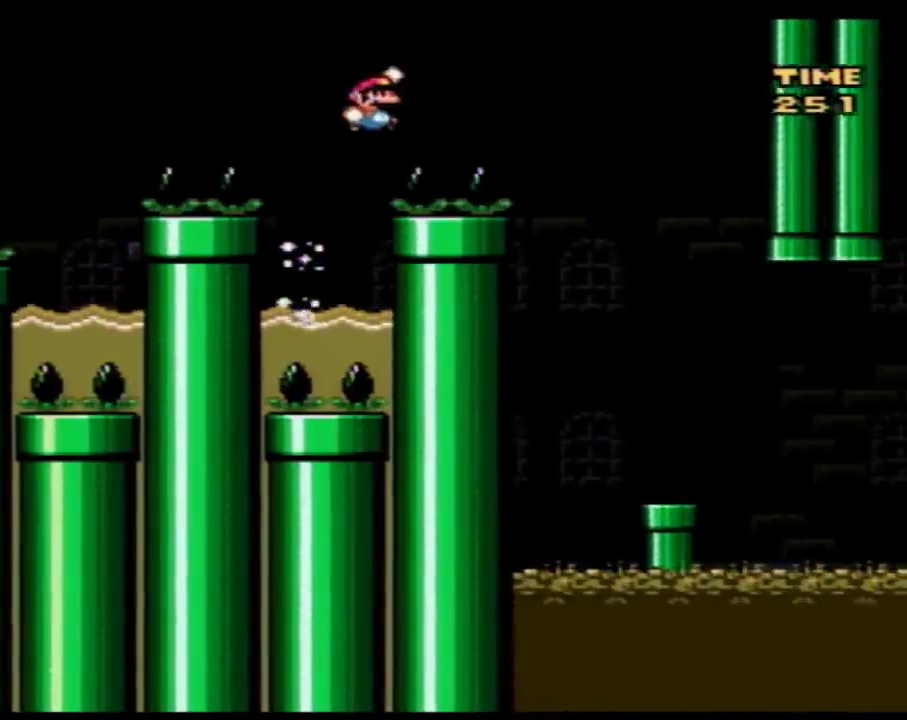
{"buttons": ["Y", "DPAD_LEFT"], "events": [[183, "B", "up"], [333, "DPAD_UP", "up"], [400, "DPAD_LEFT", "down"], [400, "DPAD_RIGHT", "up"]]}
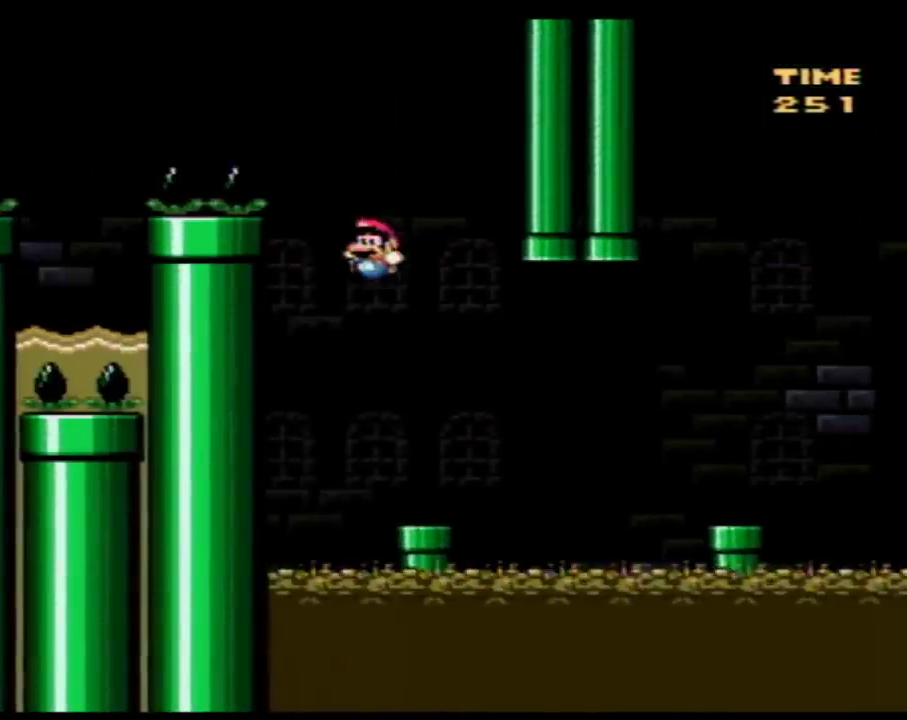
{"buttons": ["Y", "DPAD_RIGHT"], "events": [[50, "DPAD_LEFT", "up"], [50, "DPAD_RIGHT", "down"], [333, "A", "down"], [433, "A", "up"]]}
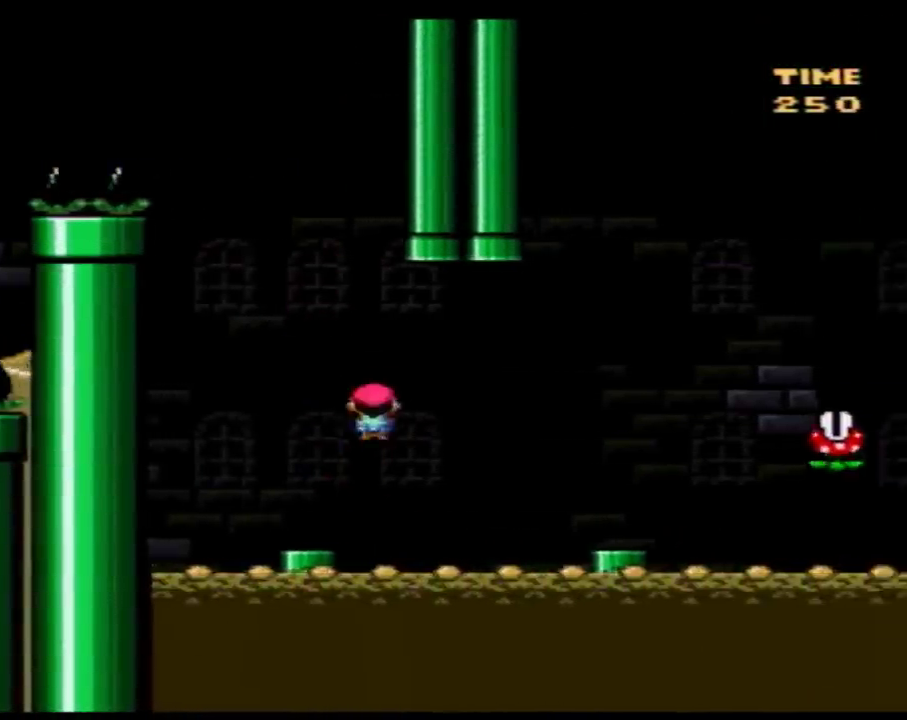
{"buttons": ["A", "Y", "DPAD_RIGHT"], "events": [[433, "A", "down"]]}
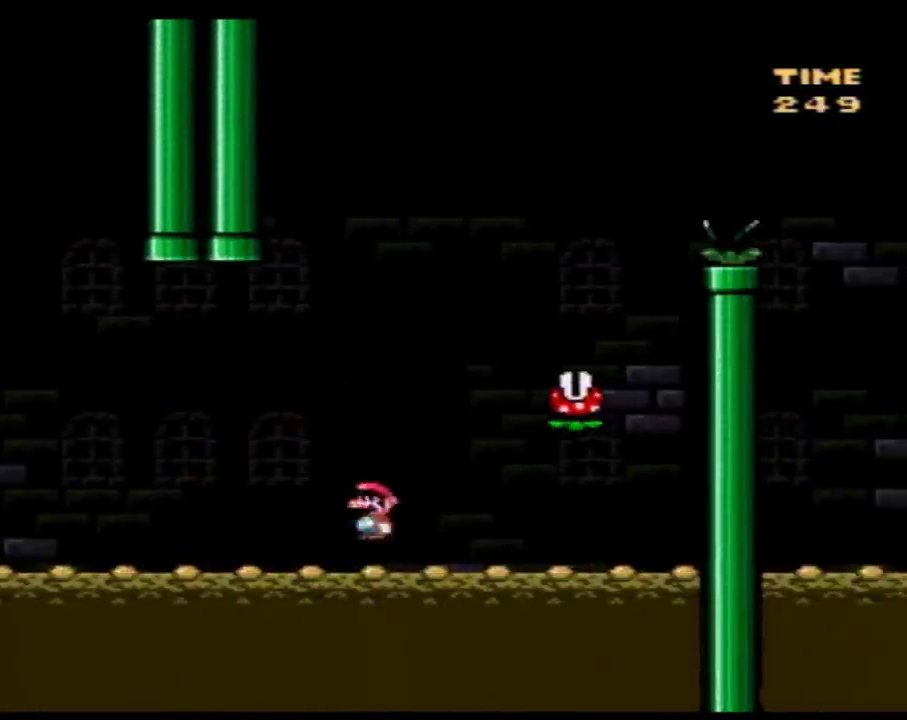
{"buttons": ["B", "Y", "DPAD_RIGHT"], "events": [[17, "DPAD_RIGHT", "up"], [50, "DPAD_LEFT", "down"], [117, "DPAD_LEFT", "up"], [117, "DPAD_RIGHT", "down"], [267, "A", "up"], [333, "B", "down"], [367, "DPAD_RIGHT", "up"], [400, "DPAD_LEFT", "down"], [467, "DPAD_LEFT", "up"], [467, "DPAD_RIGHT", "down"]]}
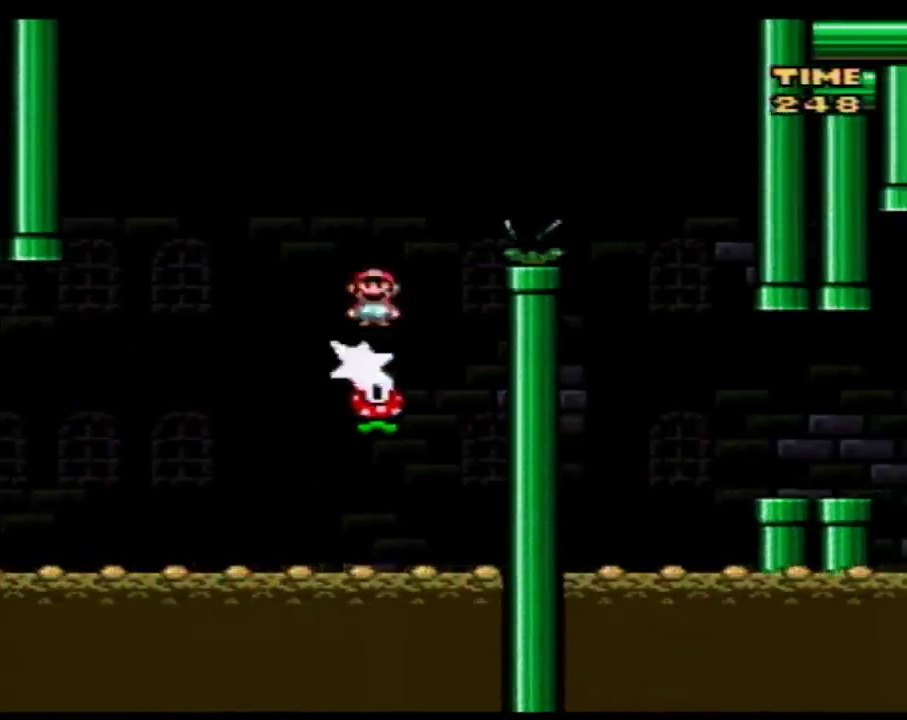
{"buttons": ["Y", "DPAD_RIGHT"], "events": [[183, "B", "up"]]}
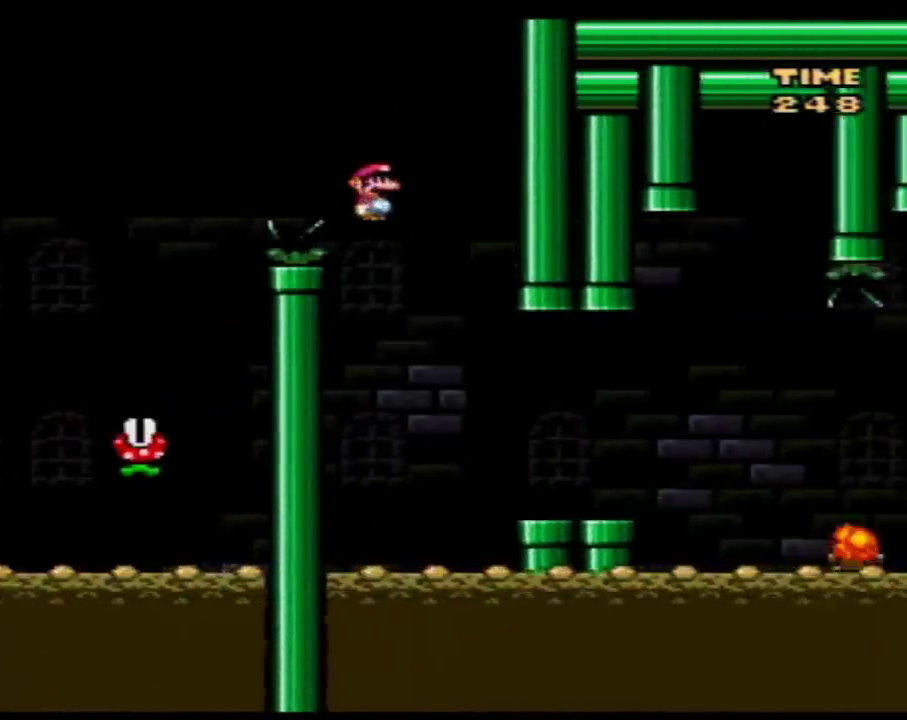
{"buttons": ["A", "Y", "DPAD_RIGHT"], "events": [[467, "A", "down"]]}
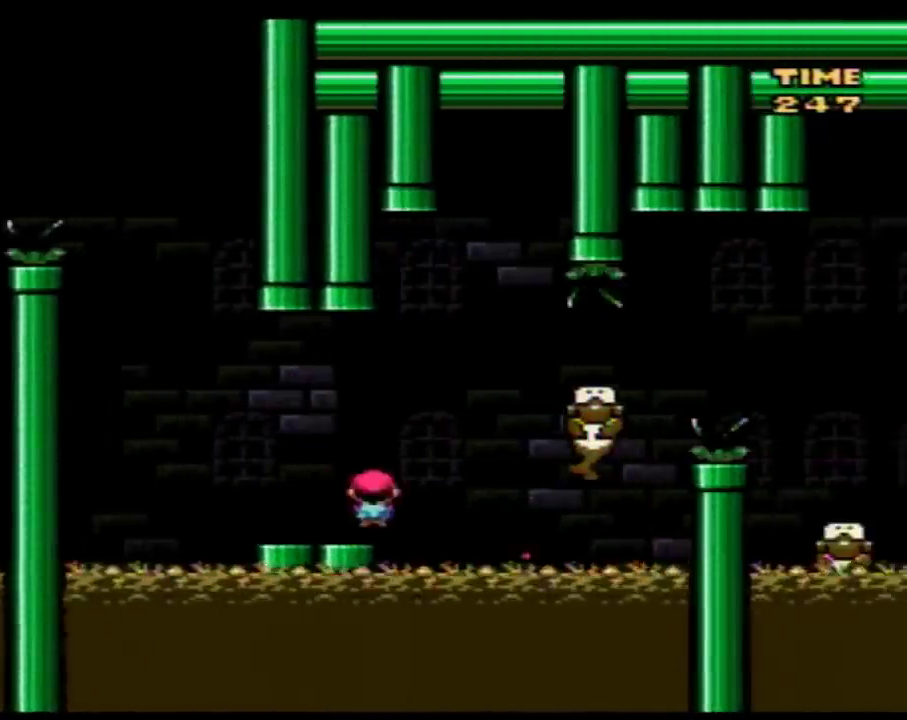
{"buttons": ["A", "Y", "DPAD_RIGHT"], "events": [[150, "A", "up"], [467, "A", "down"]]}
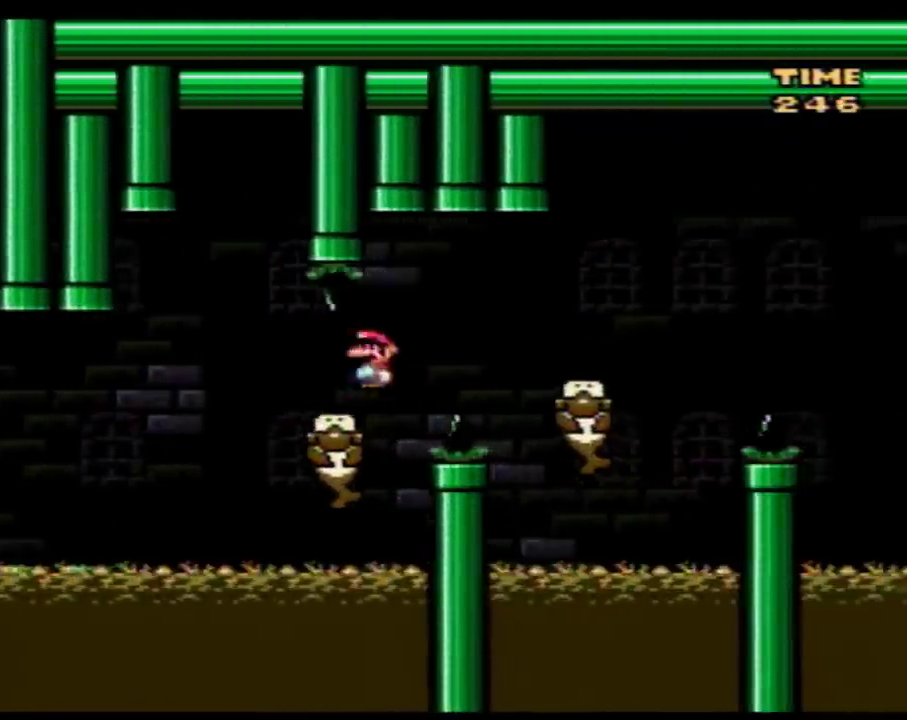
{"buttons": ["Y", "DPAD_RIGHT"], "events": [[17, "A", "up"], [217, "DPAD_RIGHT", "up"], [250, "DPAD_LEFT", "down"], [333, "DPAD_LEFT", "up"], [333, "DPAD_RIGHT", "down"]]}
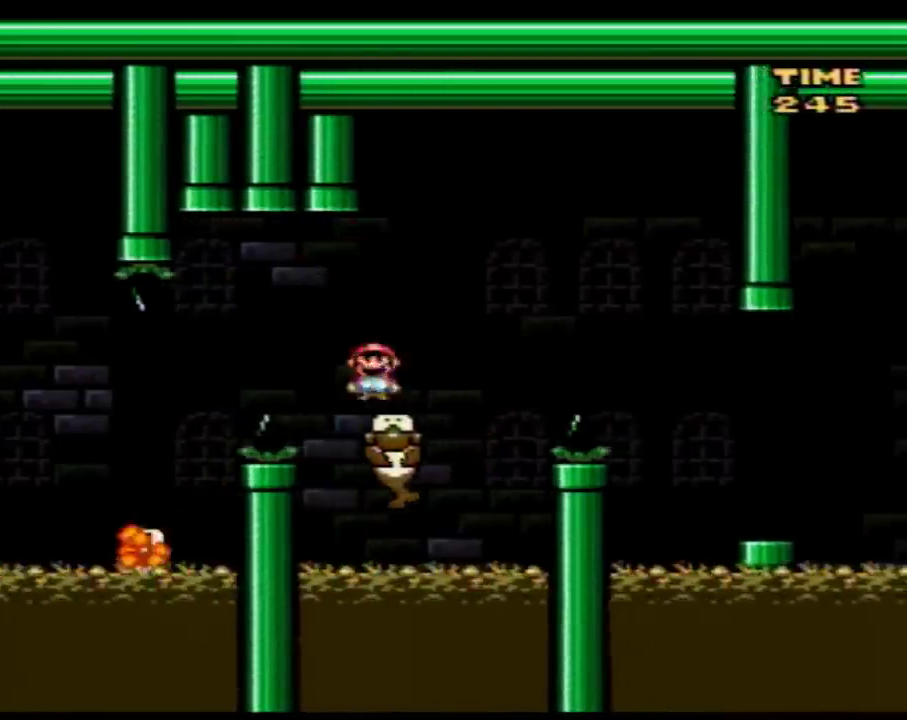
{"buttons": ["Y", "DPAD_RIGHT"], "events": [[17, "A", "down"], [150, "A", "up"]]}
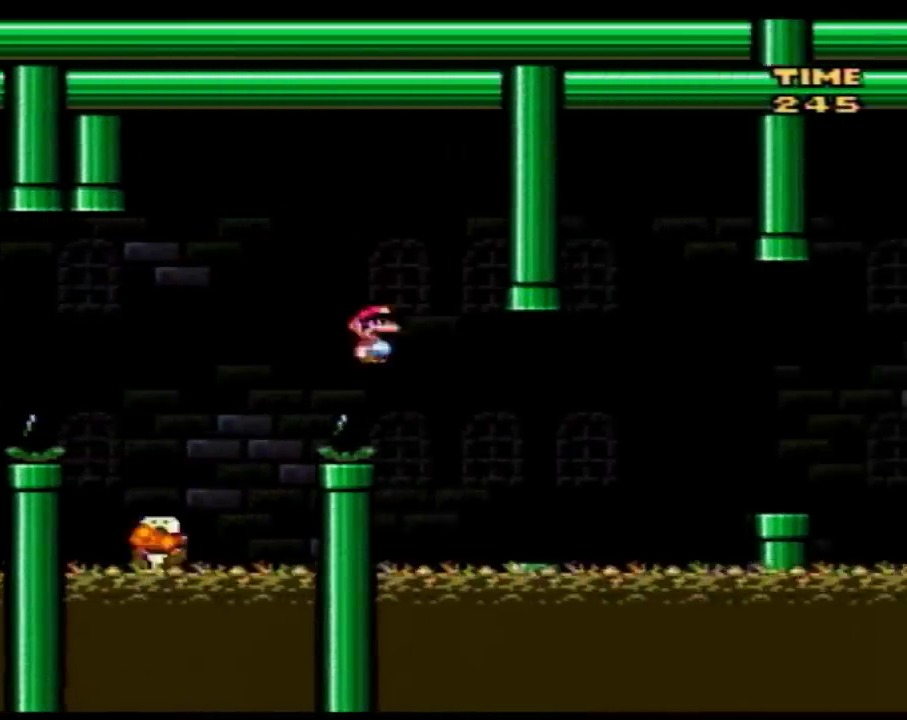
{"buttons": ["Y", "DPAD_RIGHT"], "events": [[283, "B", "down"], [333, "B", "up"]]}
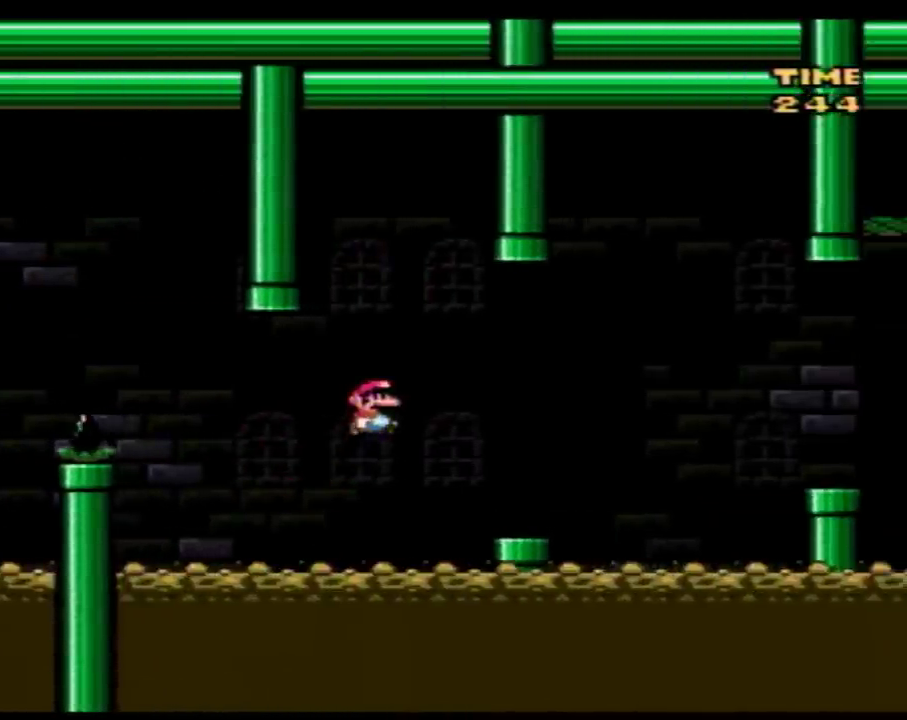
{"buttons": ["Y", "DPAD_RIGHT"], "events": [[83, "DPAD_RIGHT", "up"], [117, "DPAD_LEFT", "down"], [183, "DPAD_LEFT", "up"], [217, "DPAD_RIGHT", "down"], [367, "B", "down"], [500, "B", "up"]]}